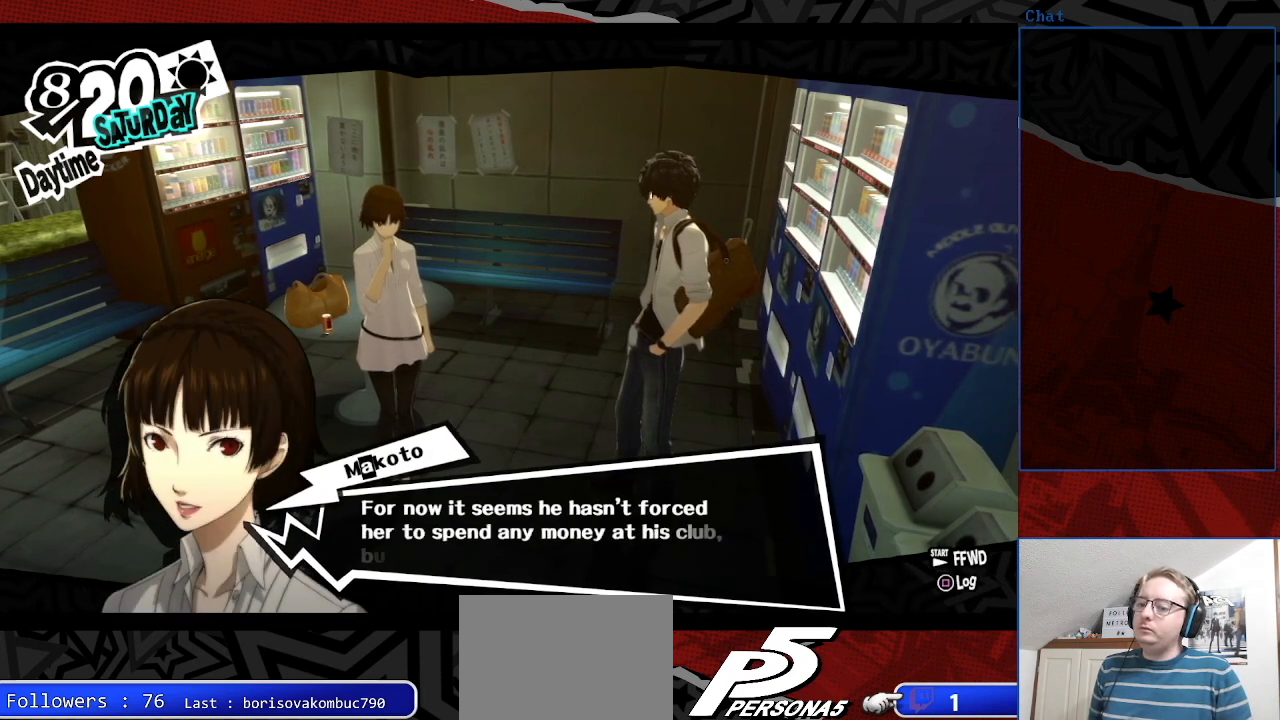
Gameplay with a controller (PlayStation layout); each line is a JSON object with the inputs held at the frame after it. "events" lists button and stick changes between this image and that frame as [ms after this image, input, new state], when the widget could be followed in between. Not read: L3 R3.
{"buttons": [], "left_stick": "center", "right_stick": "center", "events": []}
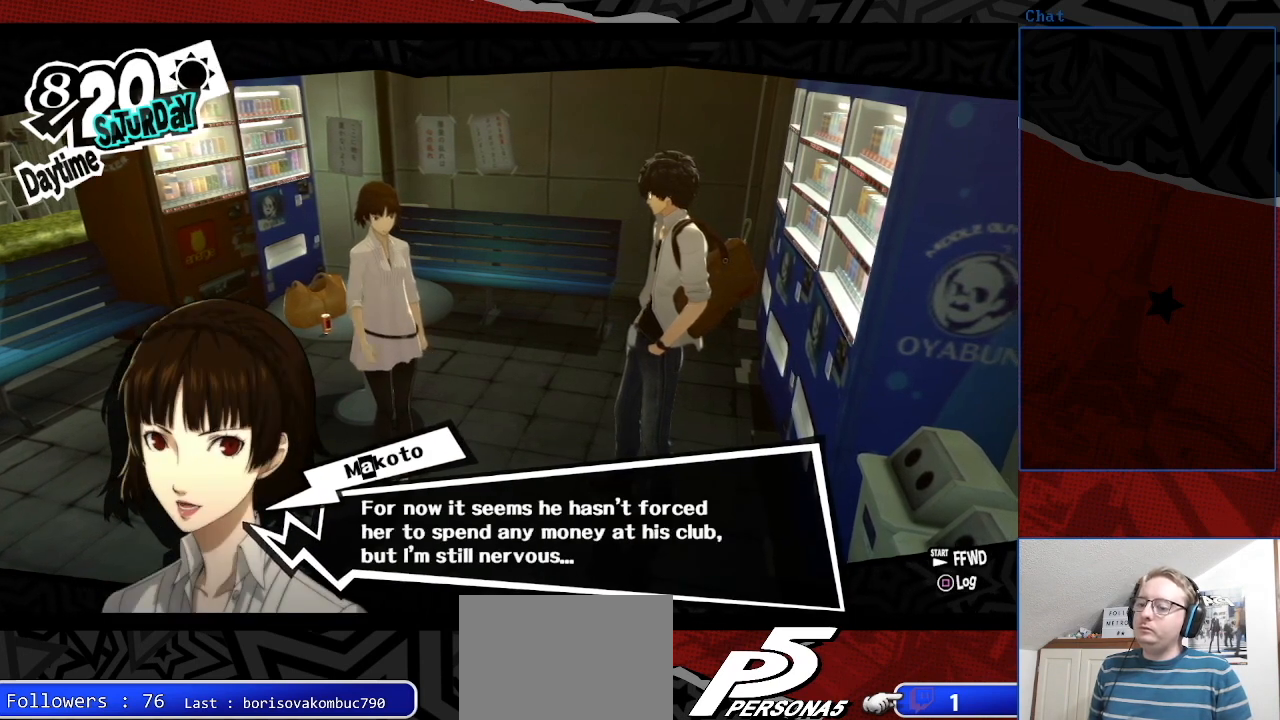
{"buttons": [], "left_stick": "center", "right_stick": "center", "events": []}
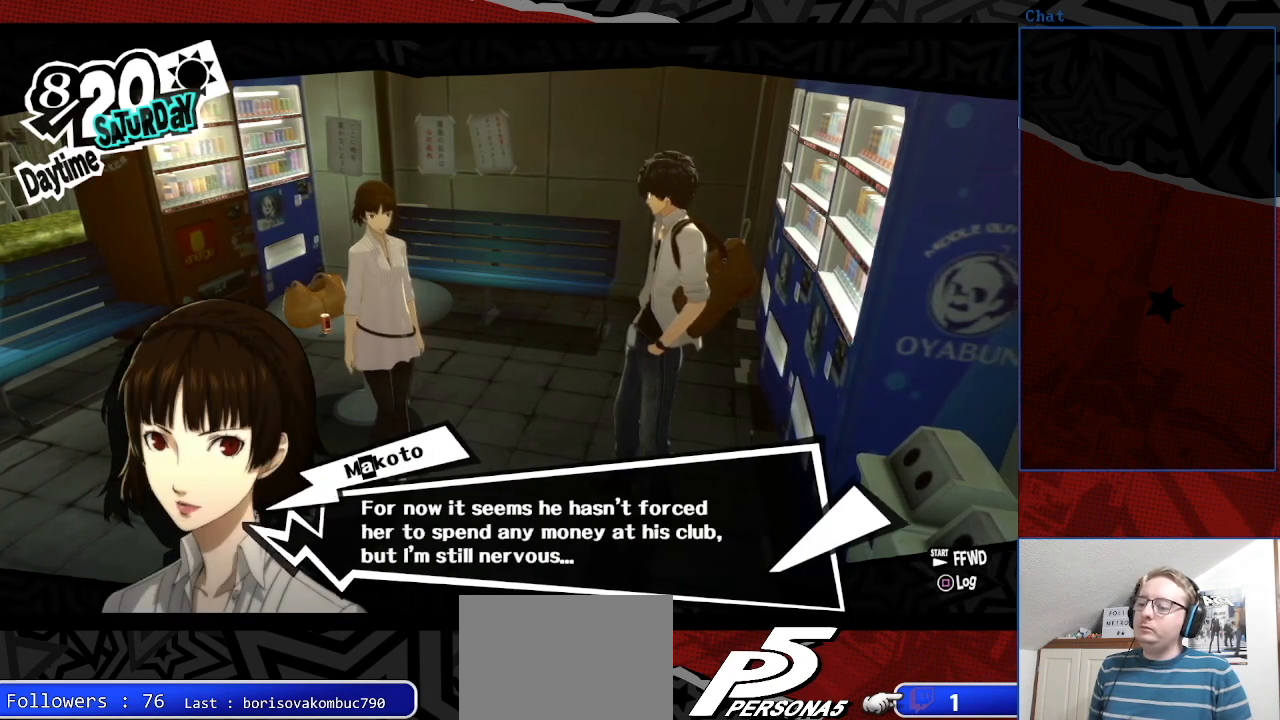
{"buttons": [], "left_stick": "center", "right_stick": "center", "events": []}
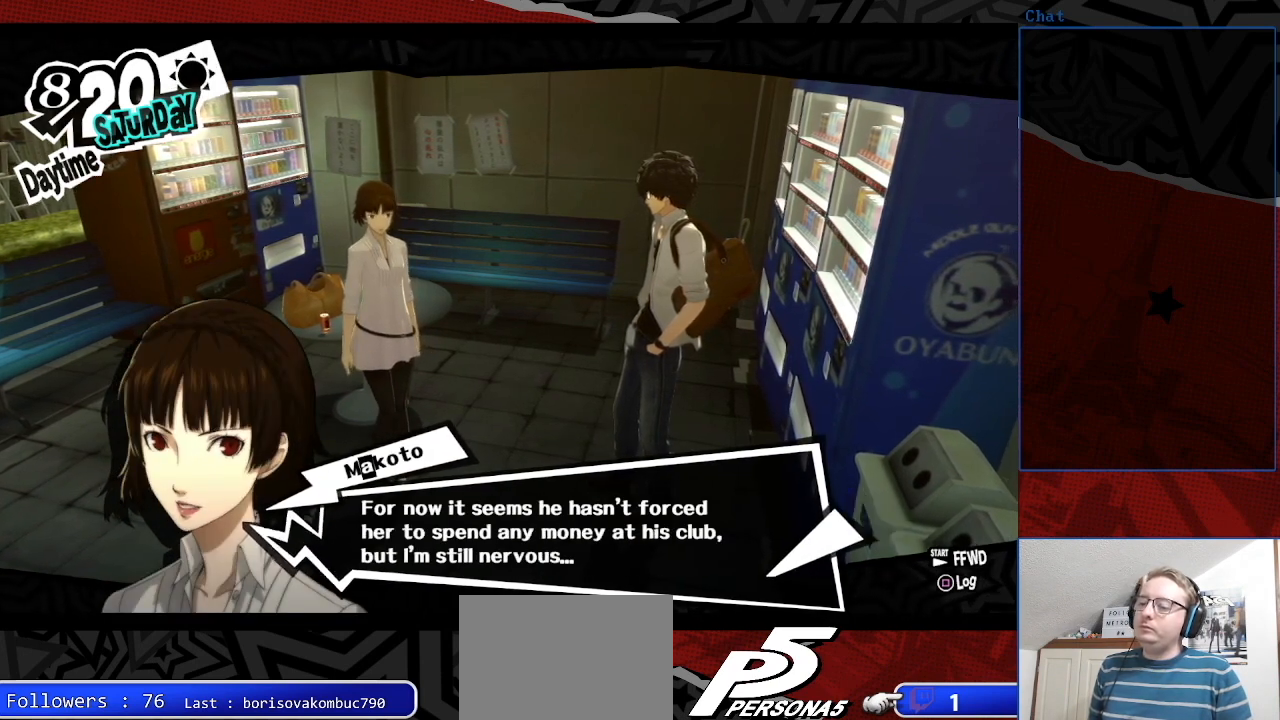
{"buttons": [], "left_stick": "center", "right_stick": "center", "events": []}
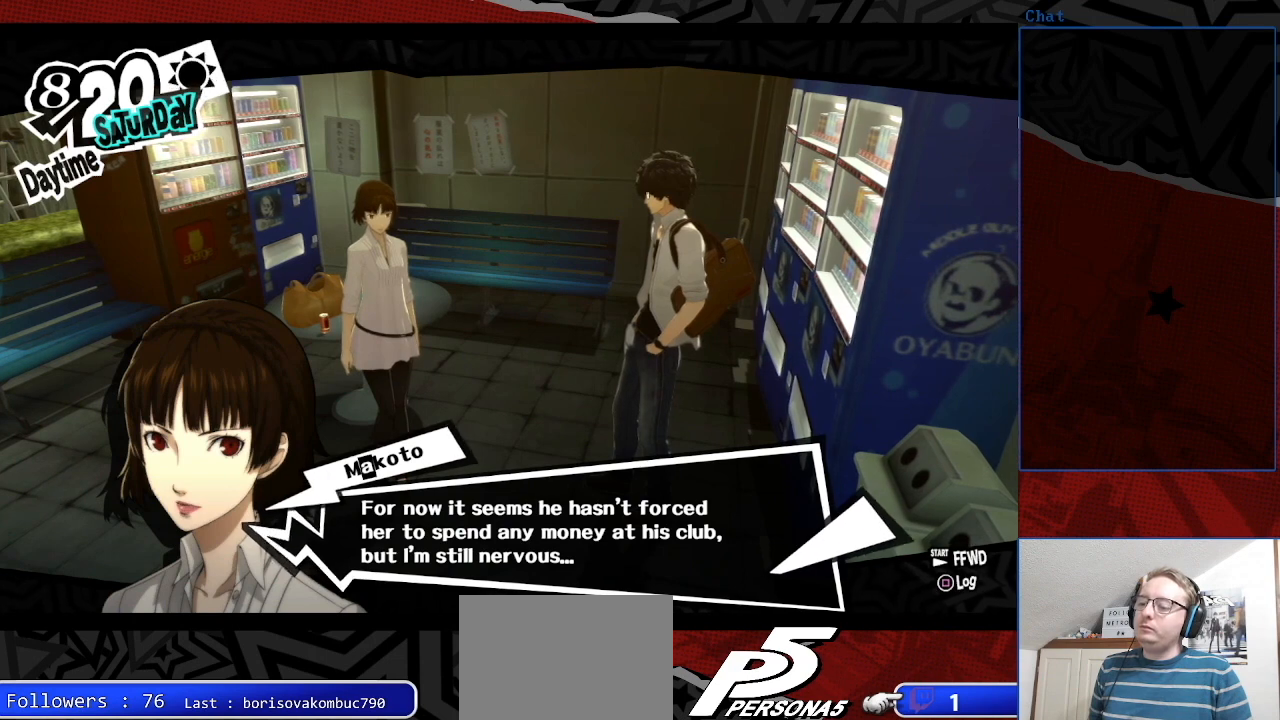
{"buttons": [], "left_stick": "center", "right_stick": "center", "events": []}
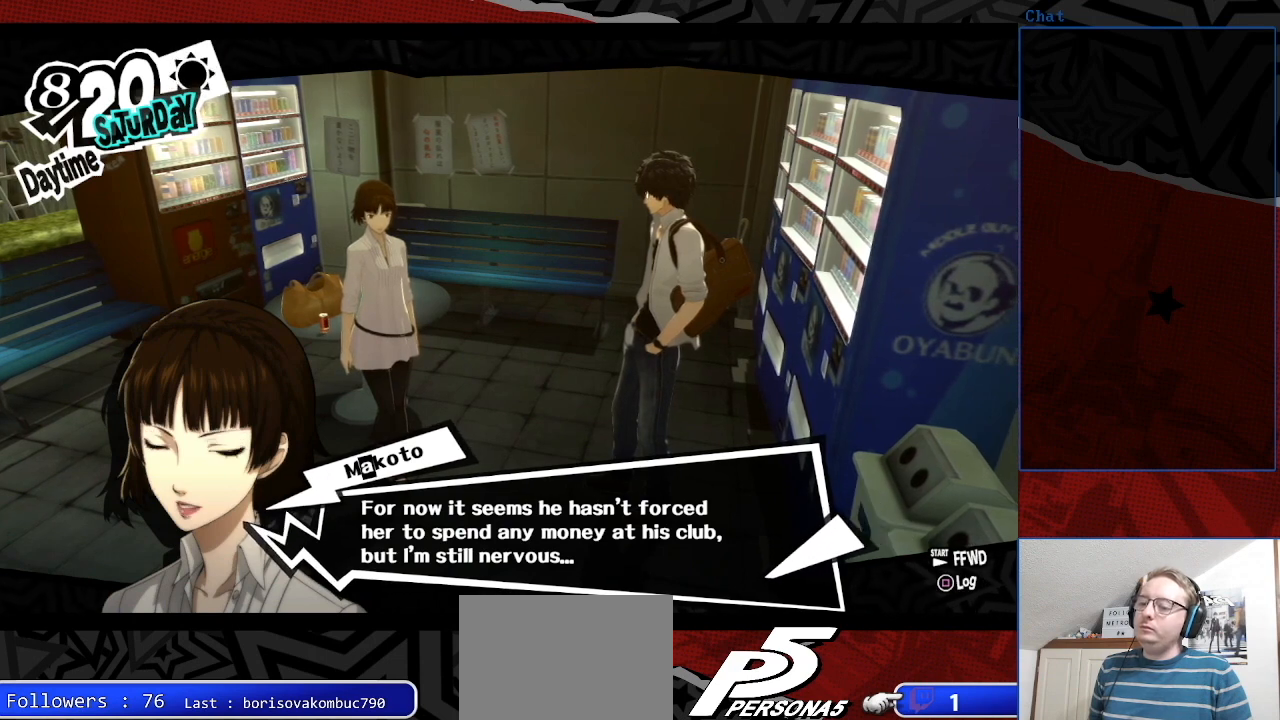
{"buttons": [], "left_stick": "center", "right_stick": "center", "events": []}
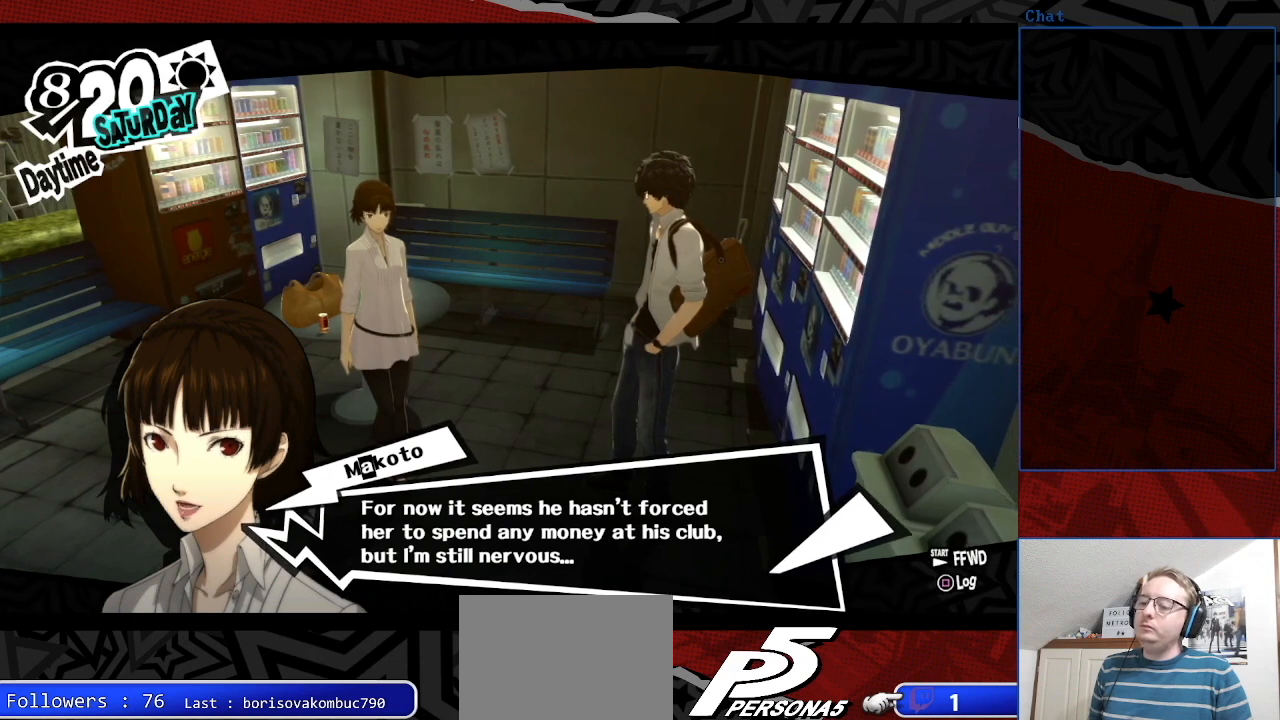
{"buttons": ["CROSS"], "left_stick": "center", "right_stick": "center", "events": [[500, "CROSS", "down"]]}
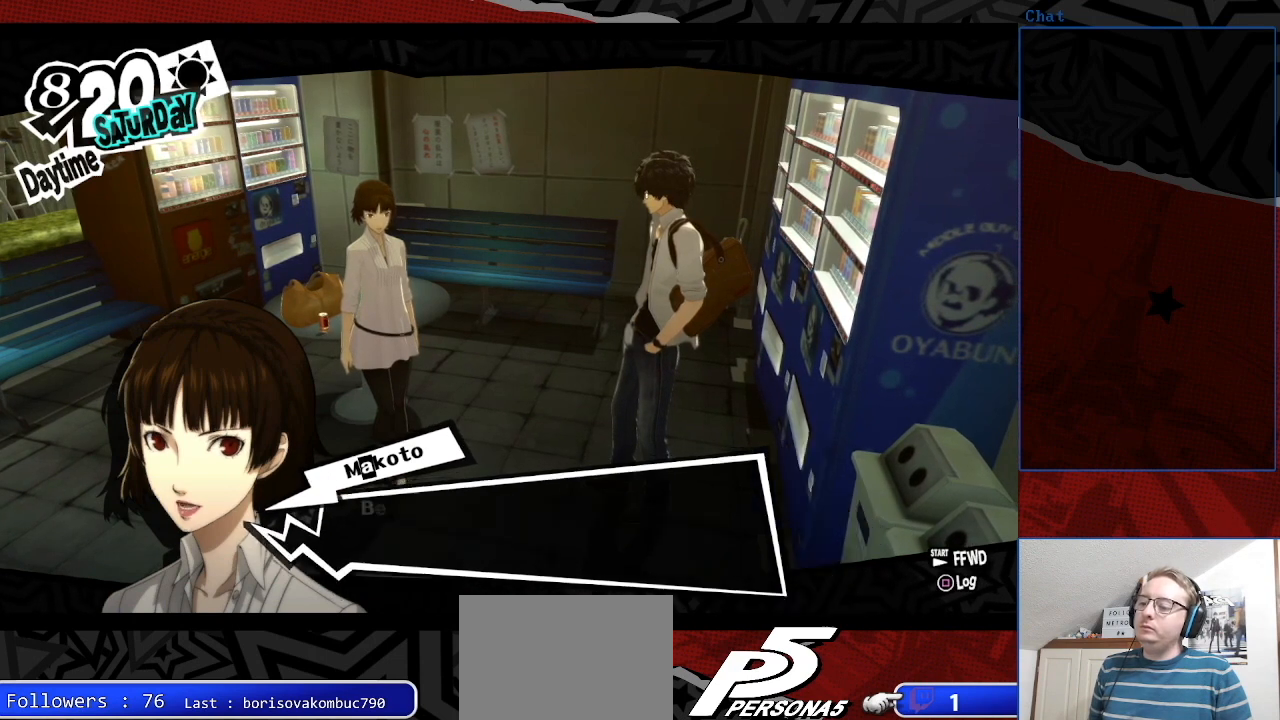
{"buttons": [], "left_stick": "center", "right_stick": "center", "events": [[133, "CROSS", "up"]]}
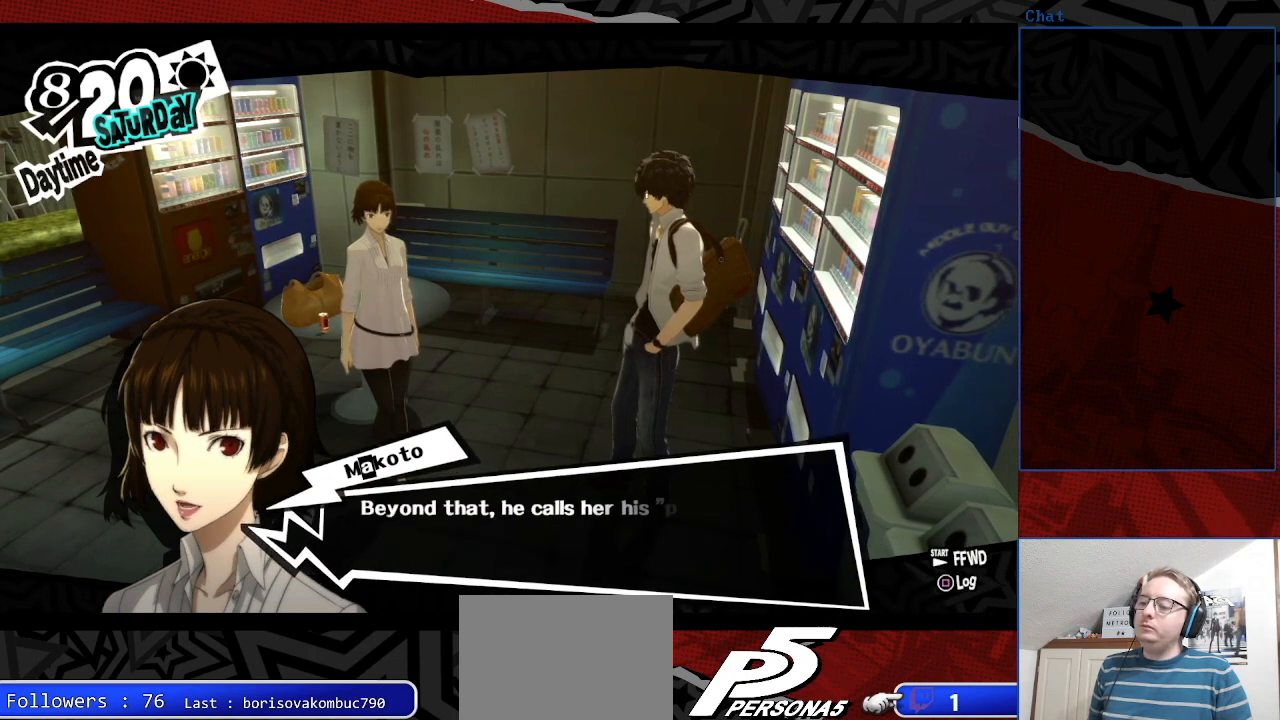
{"buttons": [], "left_stick": "center", "right_stick": "center", "events": []}
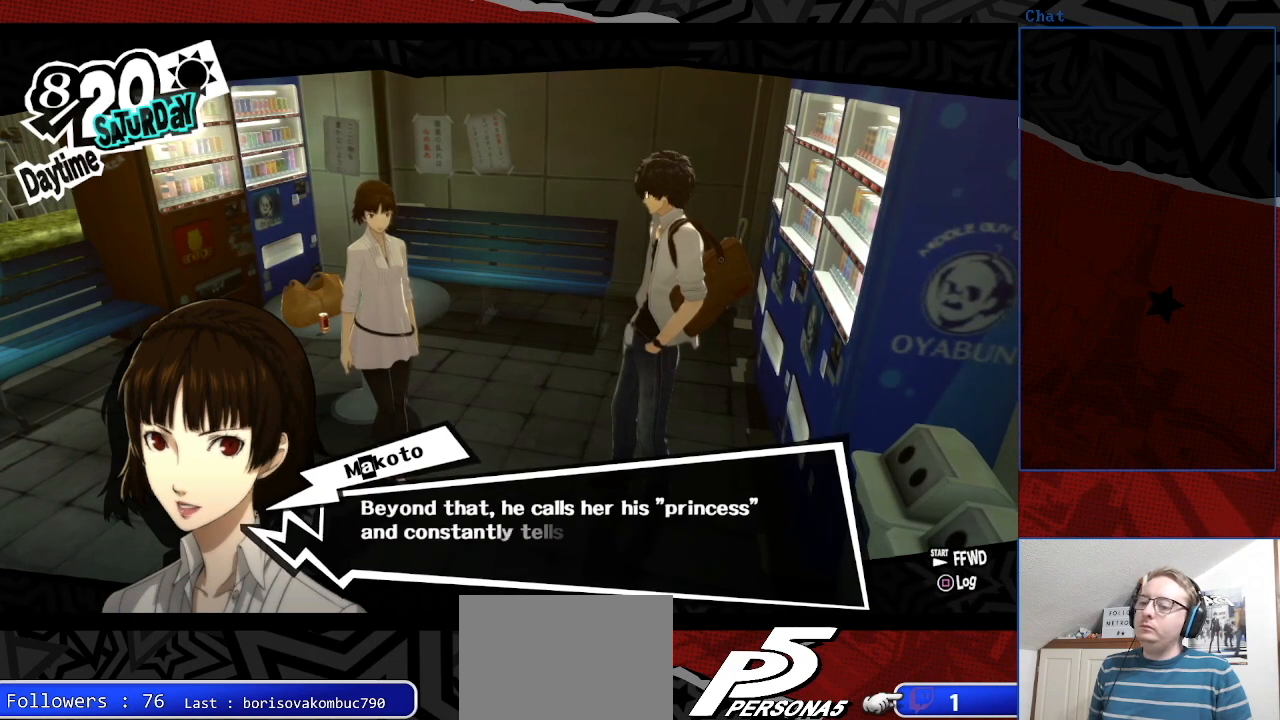
{"buttons": [], "left_stick": "center", "right_stick": "center", "events": []}
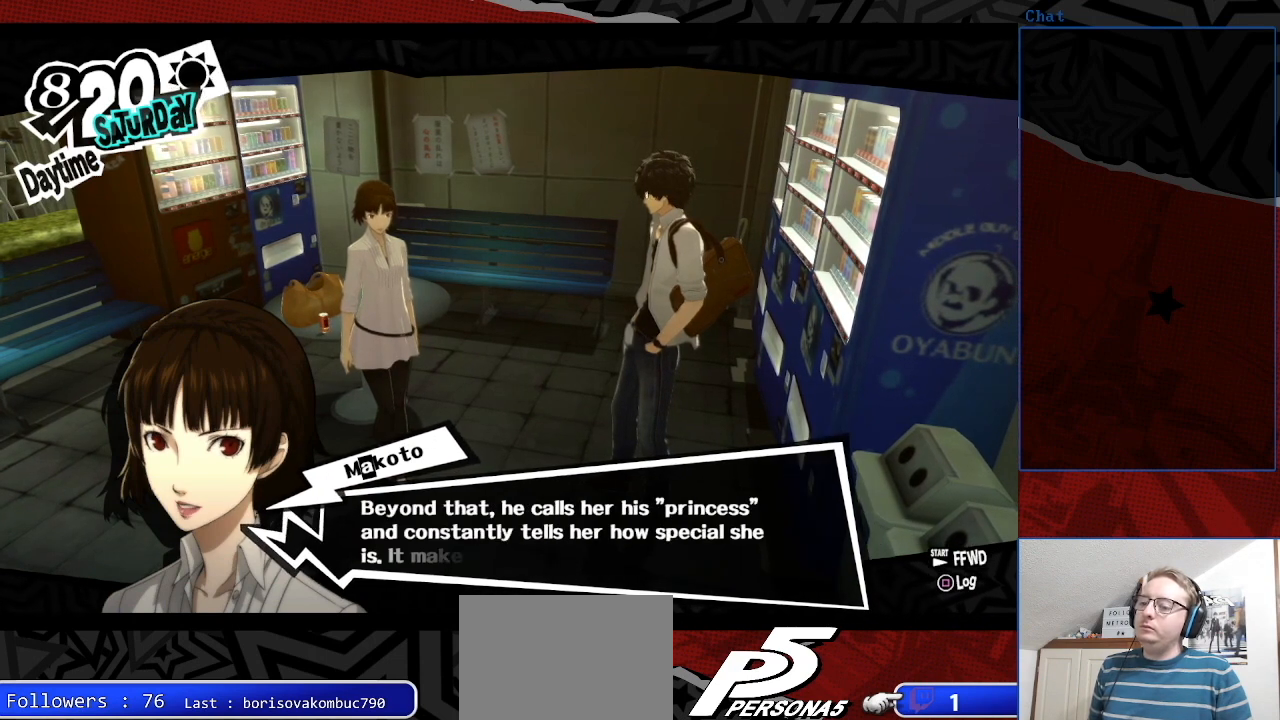
{"buttons": [], "left_stick": "center", "right_stick": "center", "events": []}
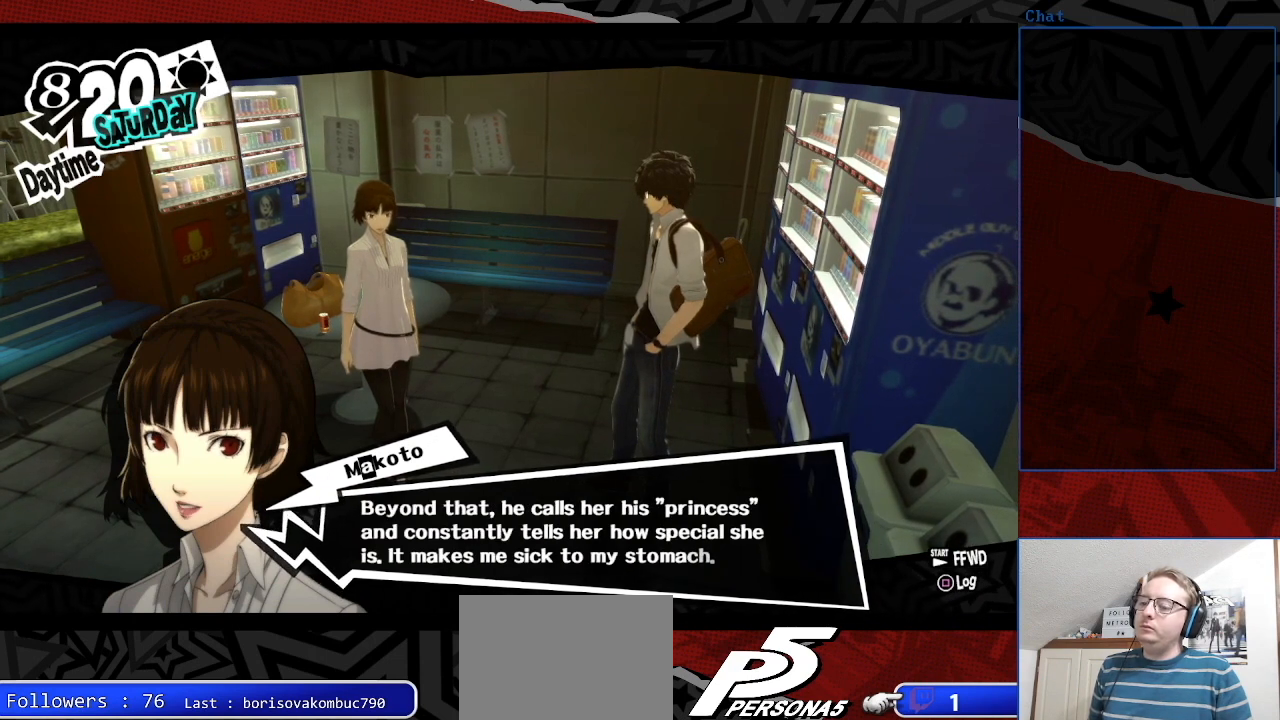
{"buttons": [], "left_stick": "center", "right_stick": "center", "events": []}
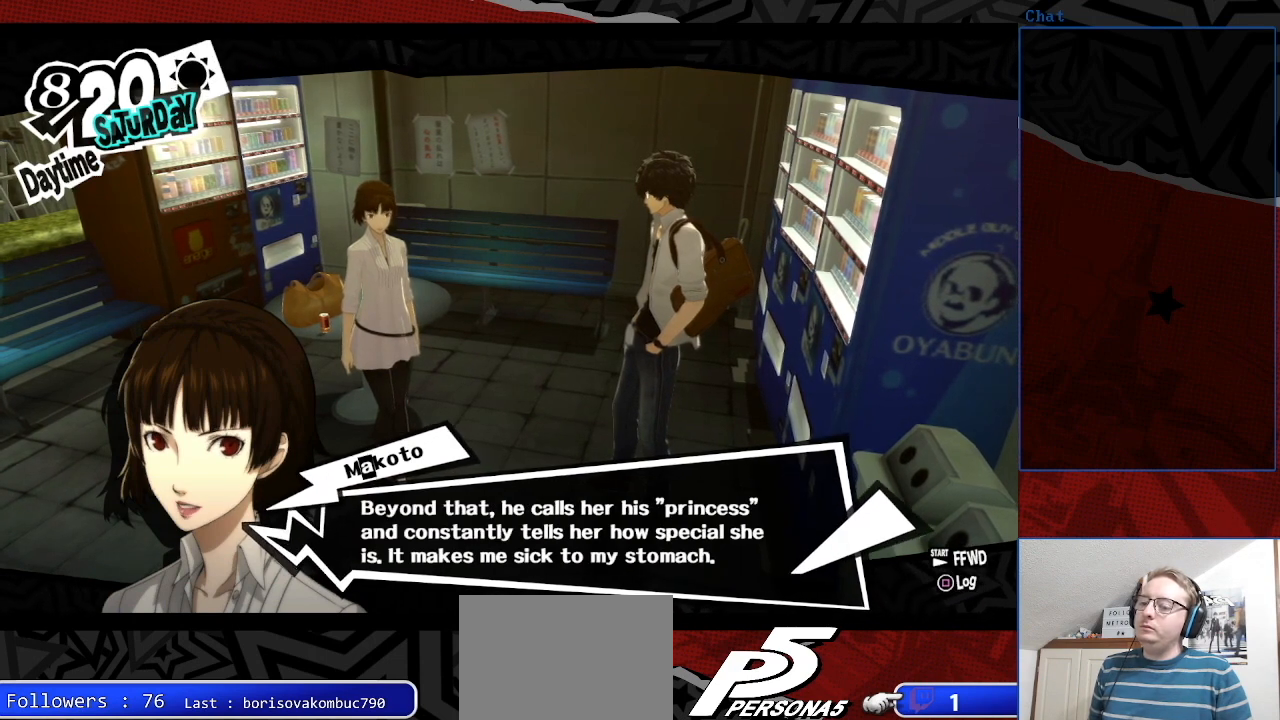
{"buttons": [], "left_stick": "center", "right_stick": "center", "events": []}
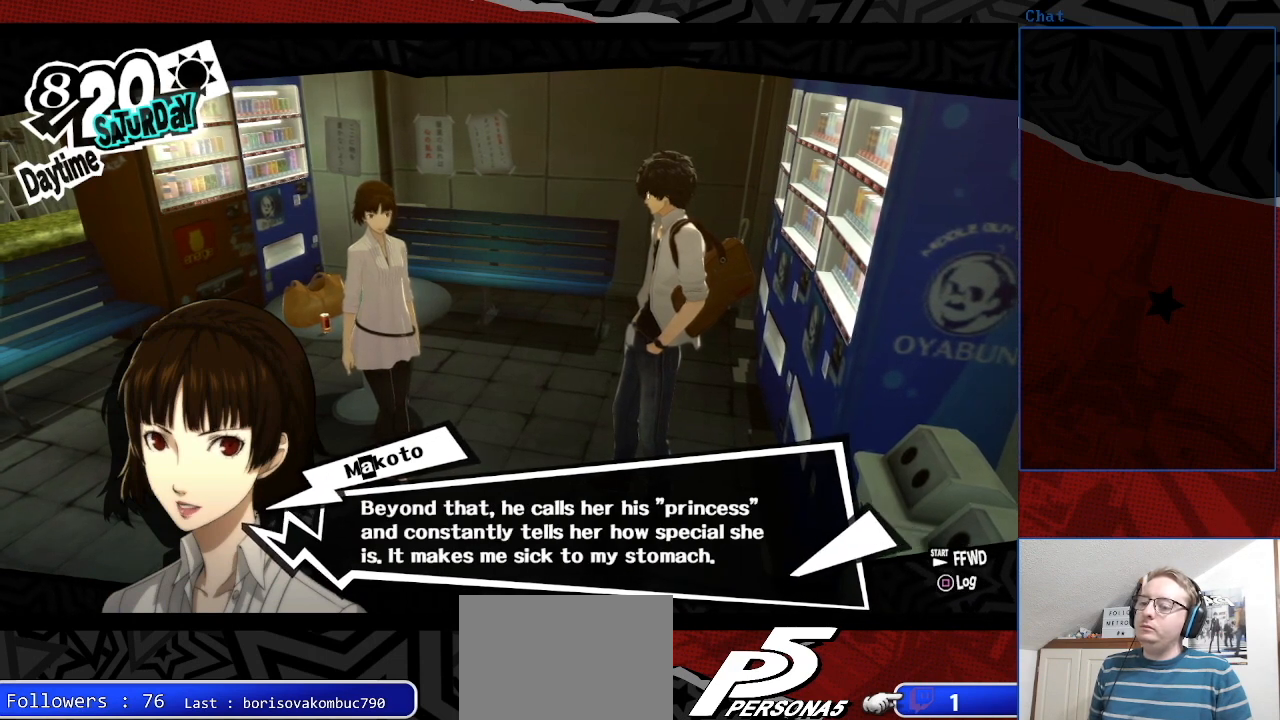
{"buttons": [], "left_stick": "center", "right_stick": "center", "events": []}
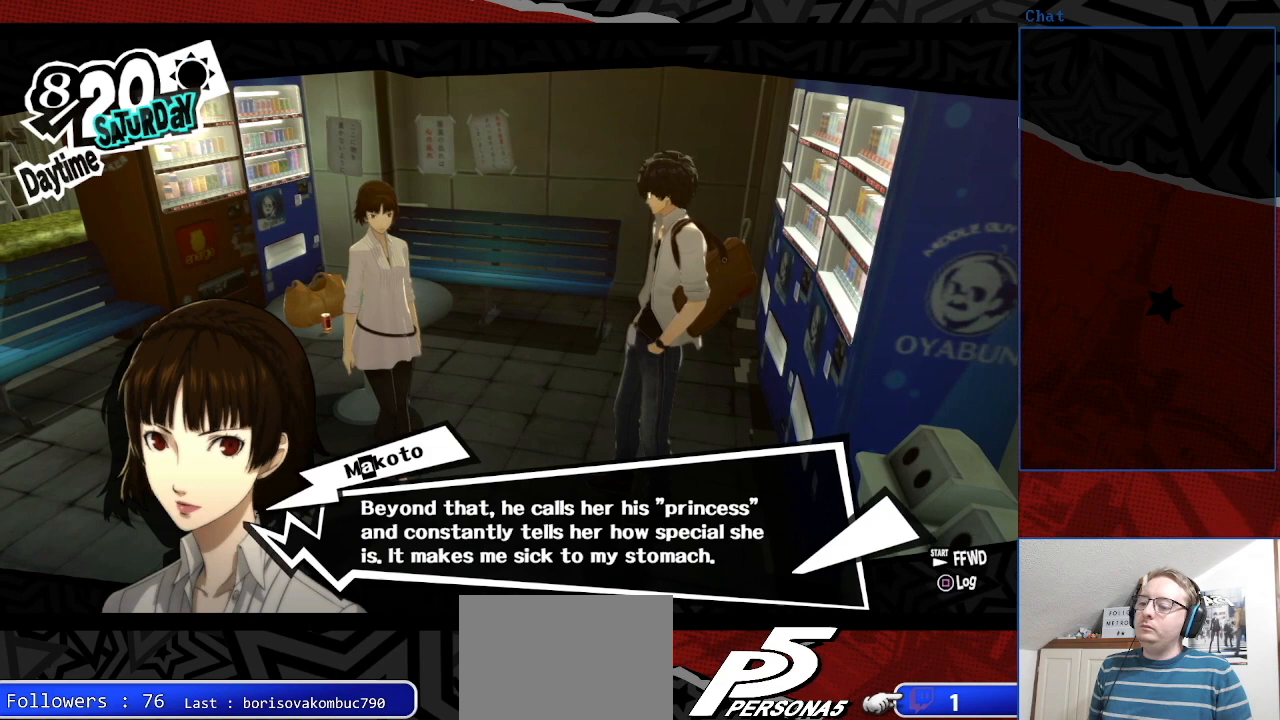
{"buttons": ["CROSS"], "left_stick": "center", "right_stick": "center", "events": [[433, "CROSS", "down"]]}
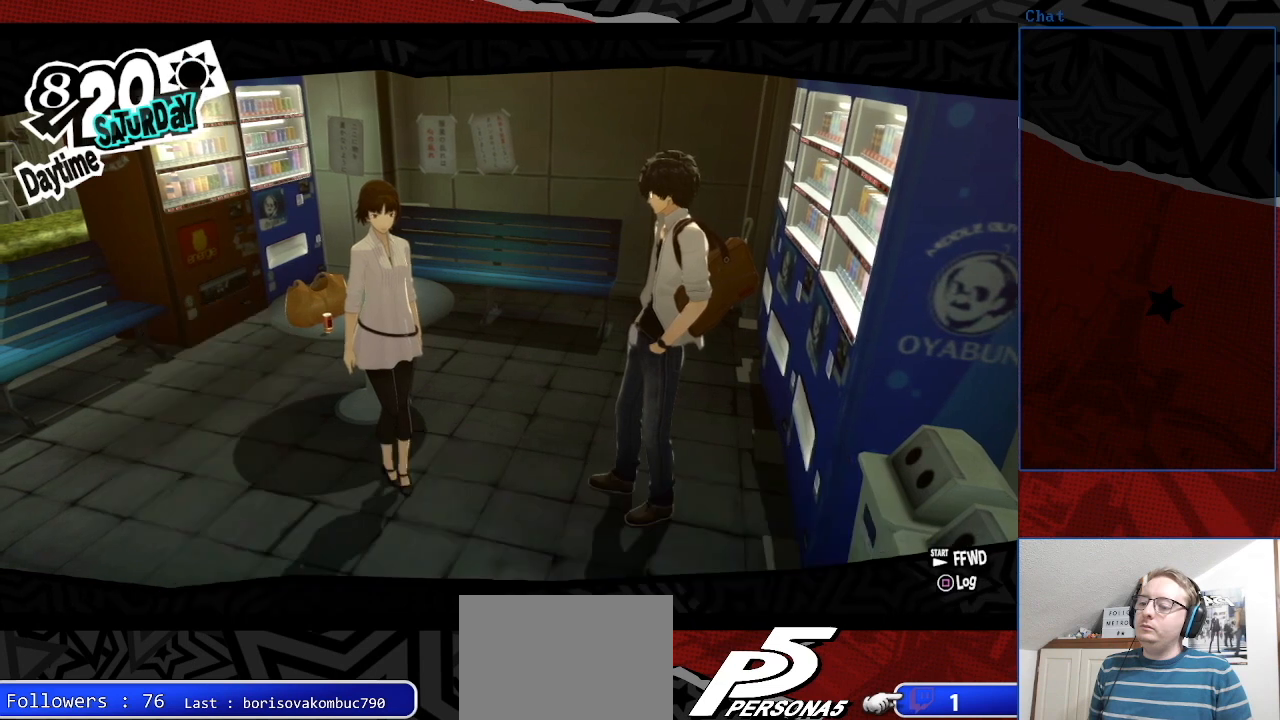
{"buttons": [], "left_stick": "center", "right_stick": "center", "events": [[133, "CROSS", "up"]]}